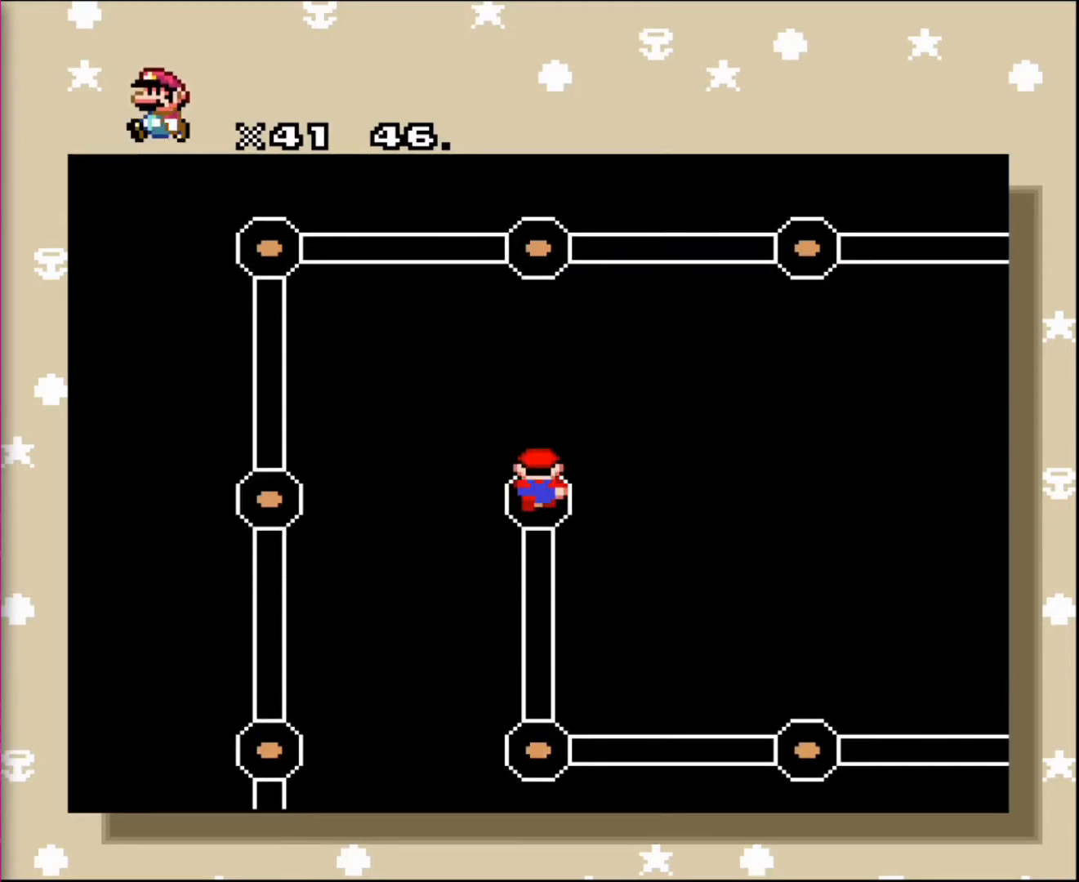
Gameplay with a controller; each line is a JSON object with the inputs held at the frame after it. "events" lists button and stick changes between this image and that frame as [ms after this image, input, new state], when the widget could be followed in between. Not read: A B CIRCLE CROSS L3 R3 SQUARE TRIANGLE X Y.
{"buttons": [], "events": [[34, "DPAD_UP", "down"], [267, "DPAD_UP", "up"]]}
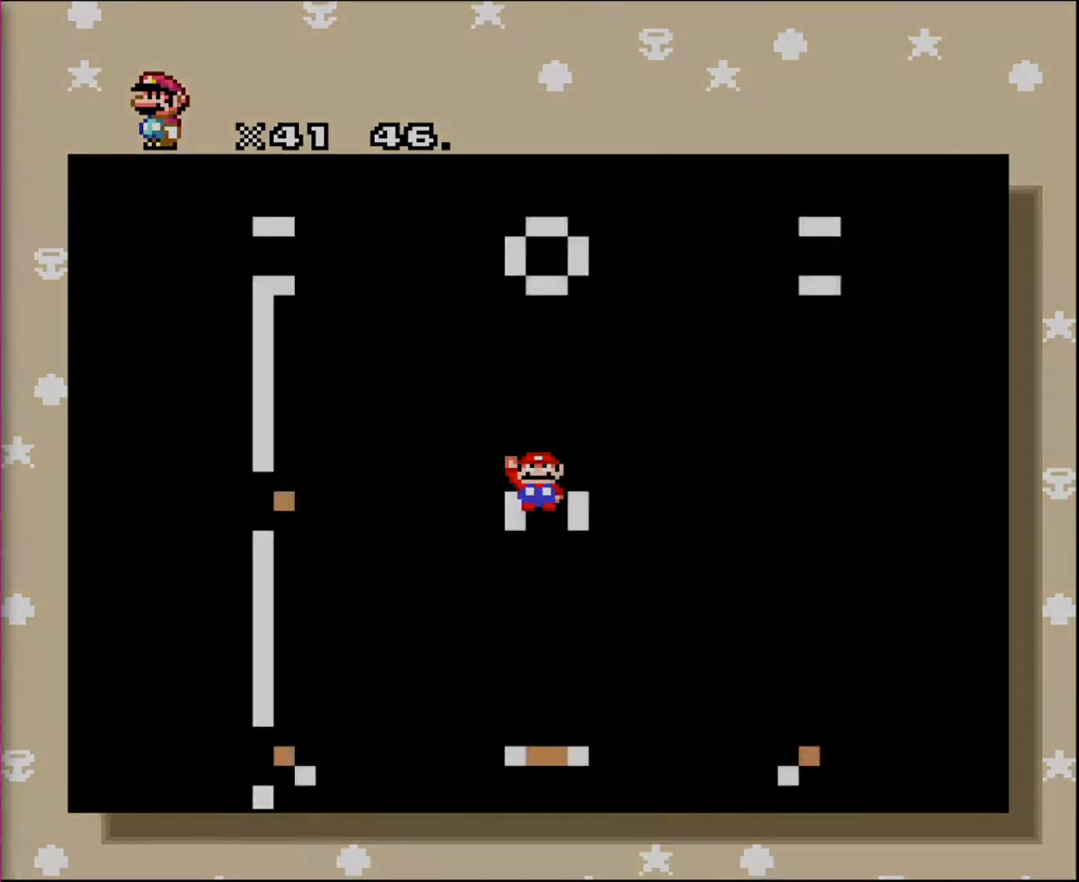
{"buttons": [], "events": []}
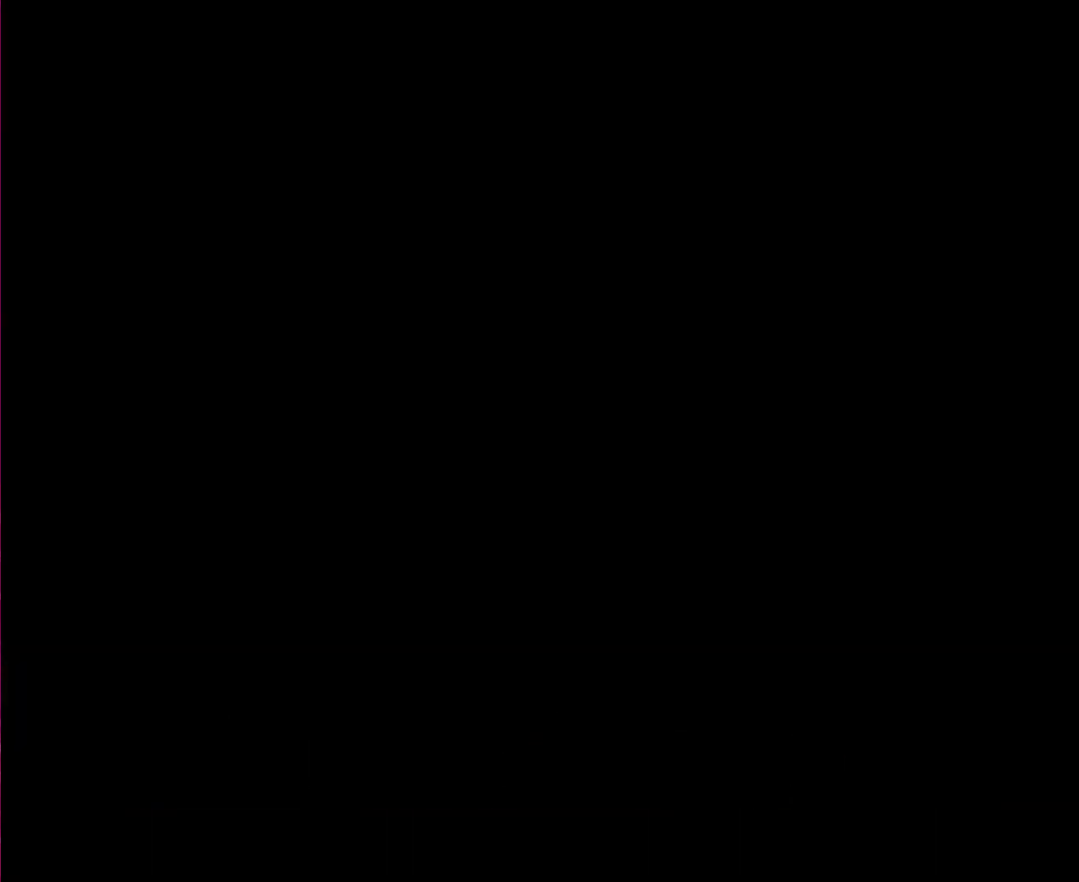
{"buttons": [], "events": []}
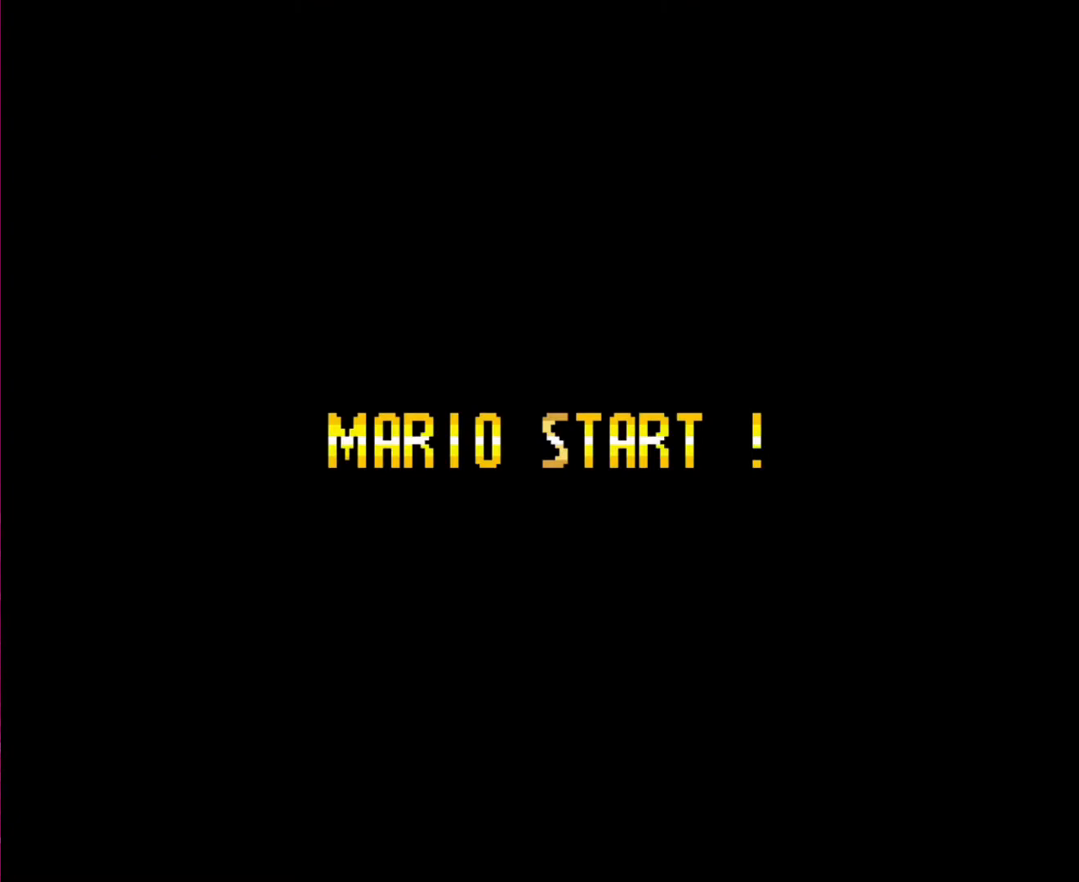
{"buttons": [], "events": []}
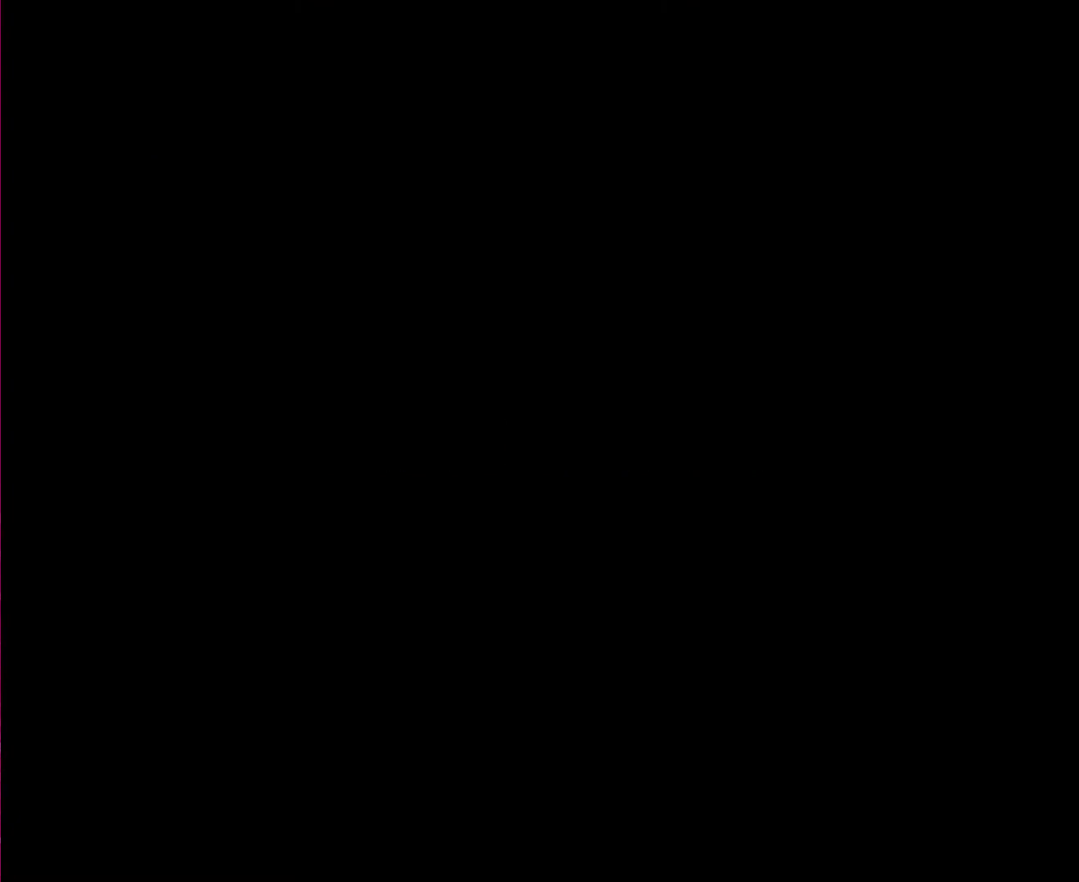
{"buttons": [], "events": []}
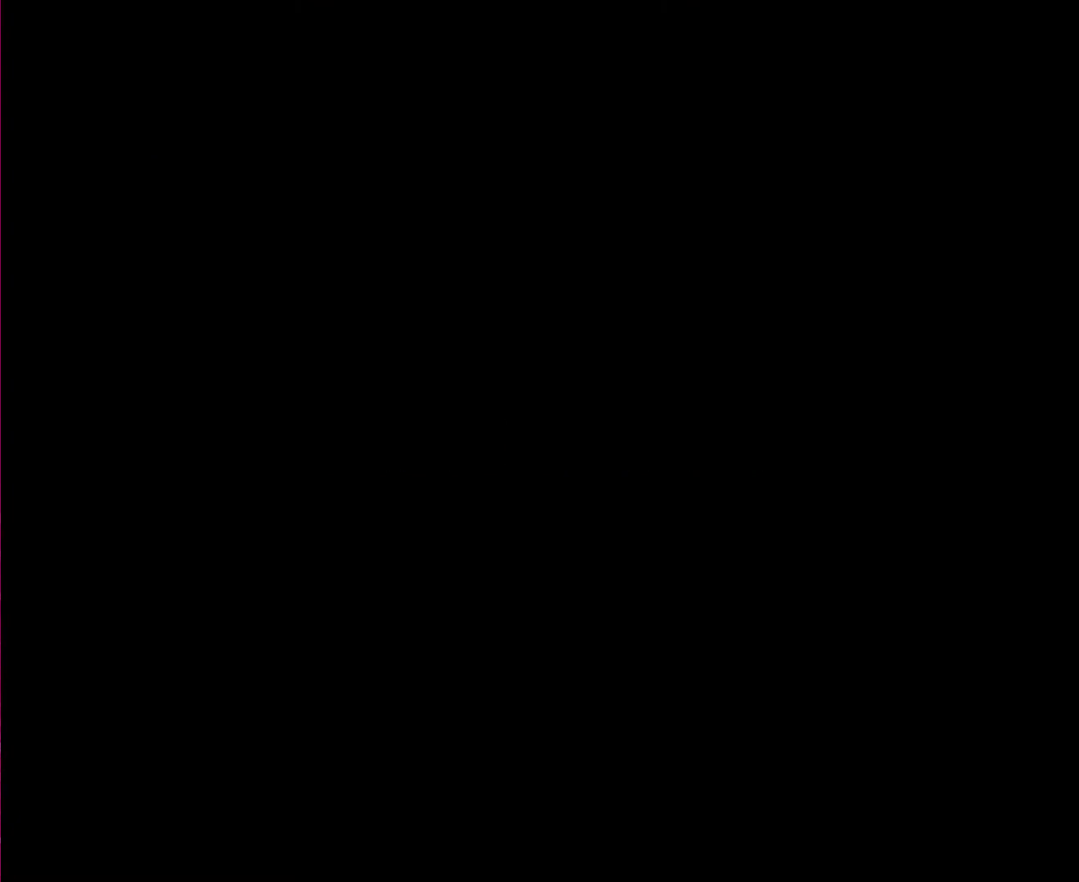
{"buttons": [], "events": []}
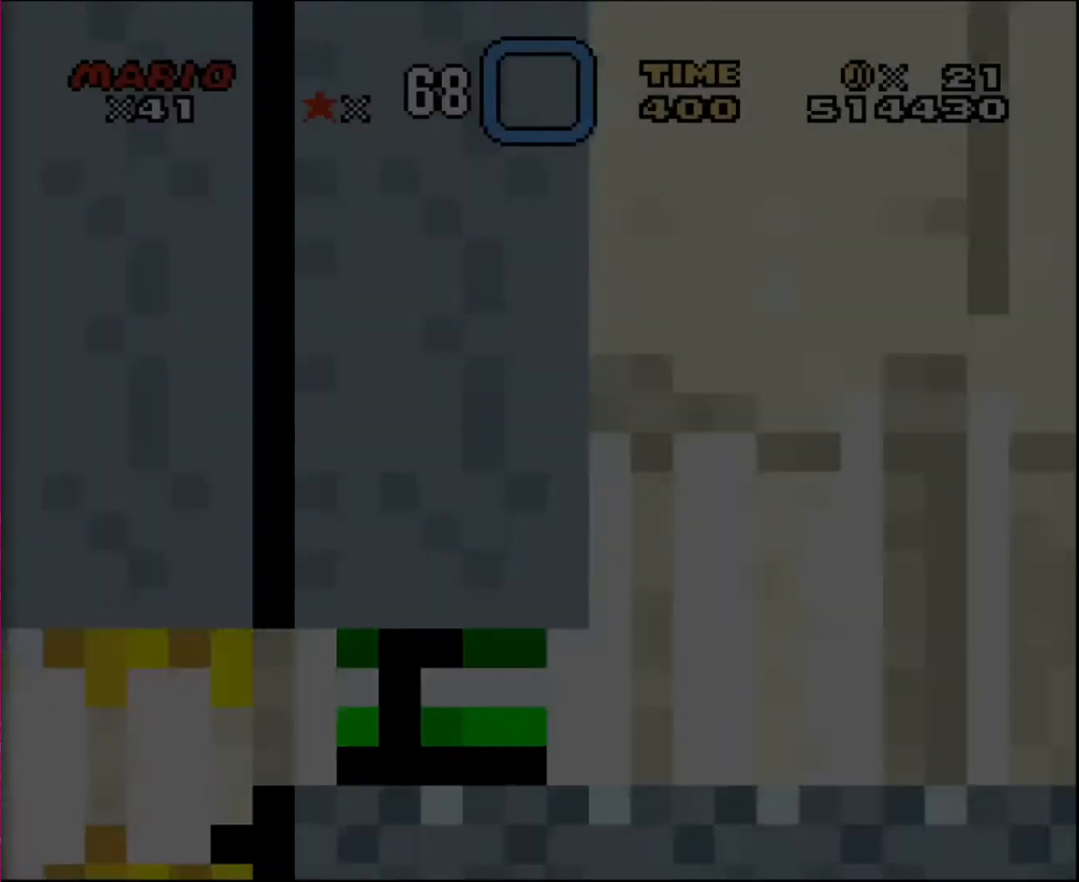
{"buttons": [], "events": []}
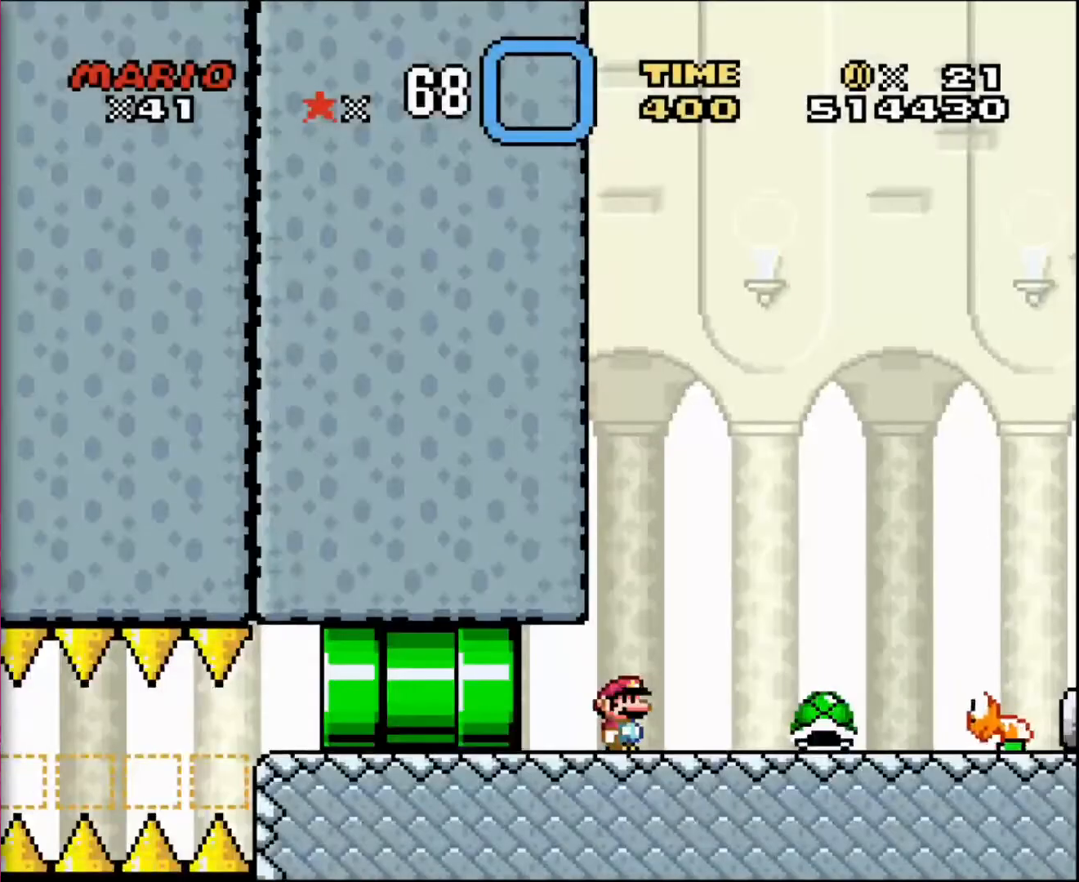
{"buttons": ["DPAD_RIGHT"], "events": [[500, "DPAD_RIGHT", "down"]]}
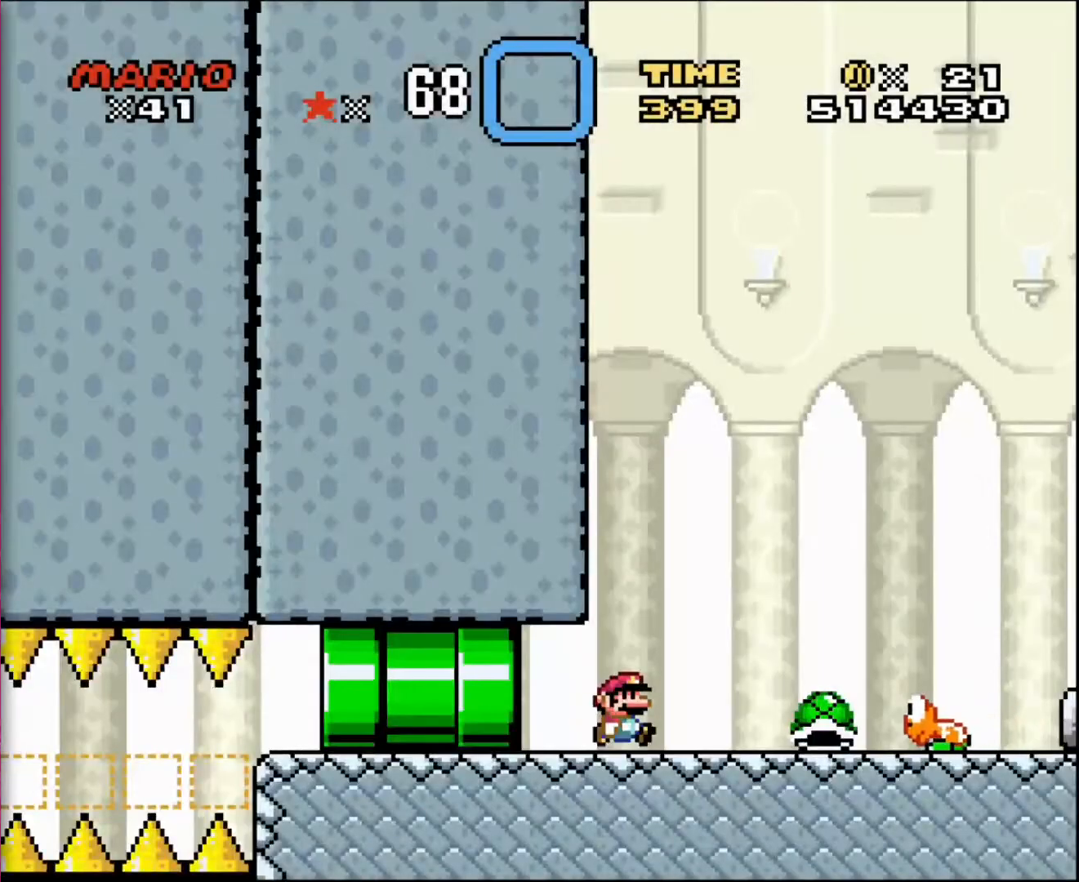
{"buttons": ["DPAD_UP", "DPAD_RIGHT"], "events": [[434, "DPAD_UP", "down"]]}
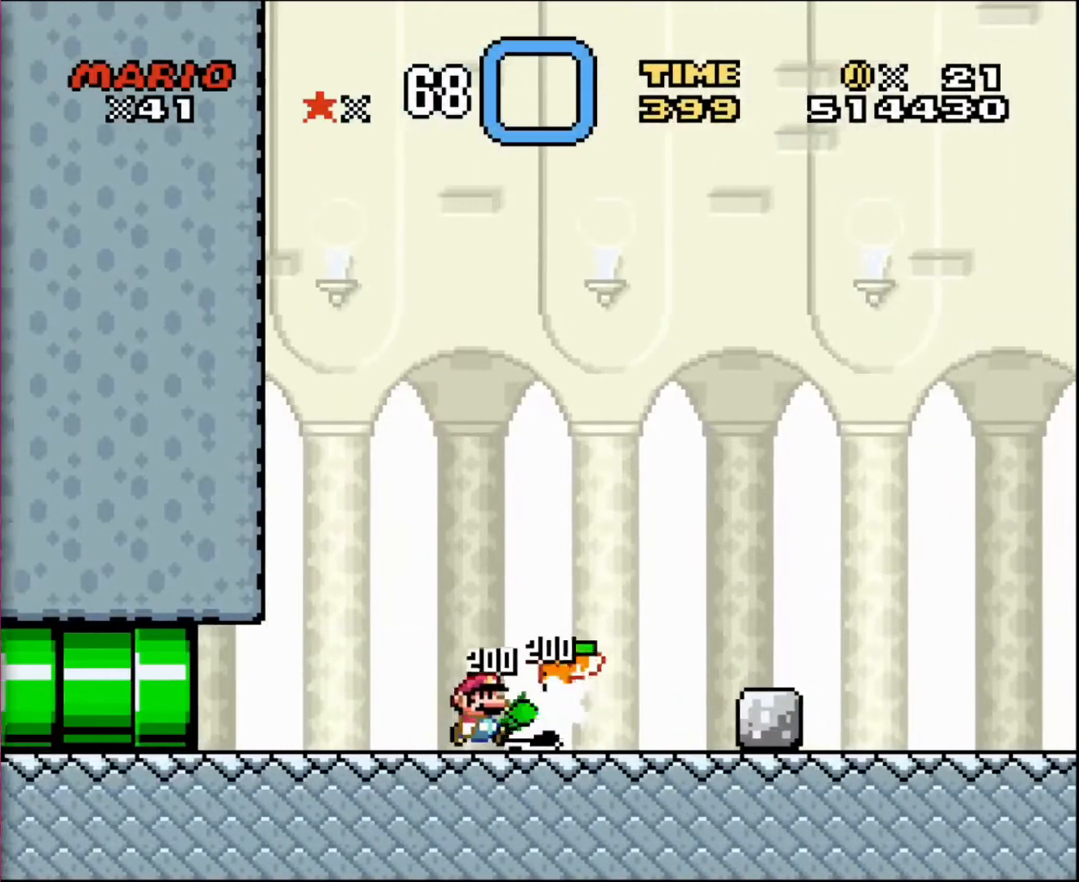
{"buttons": ["DPAD_RIGHT"], "events": [[34, "DPAD_RIGHT", "up"], [134, "DPAD_LEFT", "down"], [234, "DPAD_UP", "up"], [301, "DPAD_LEFT", "up"], [401, "DPAD_RIGHT", "down"]]}
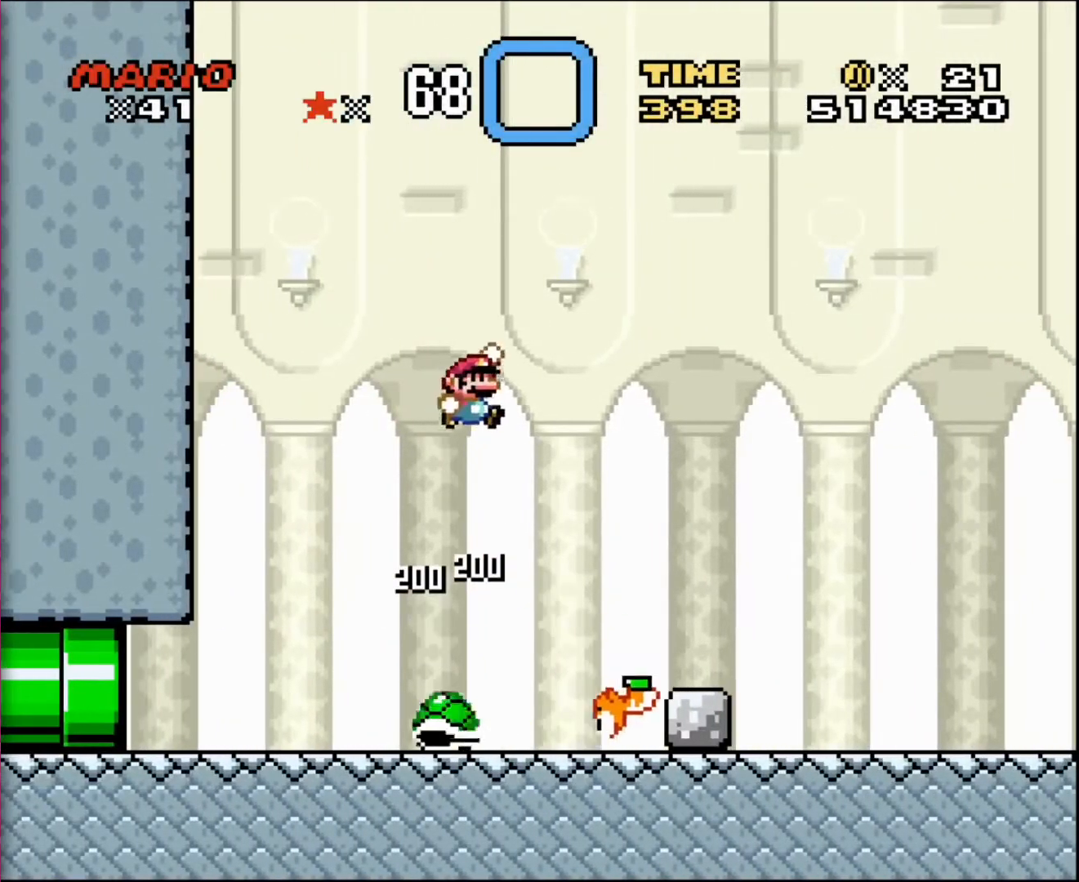
{"buttons": ["DPAD_LEFT"], "events": [[300, "DPAD_LEFT", "down"], [300, "DPAD_RIGHT", "up"]]}
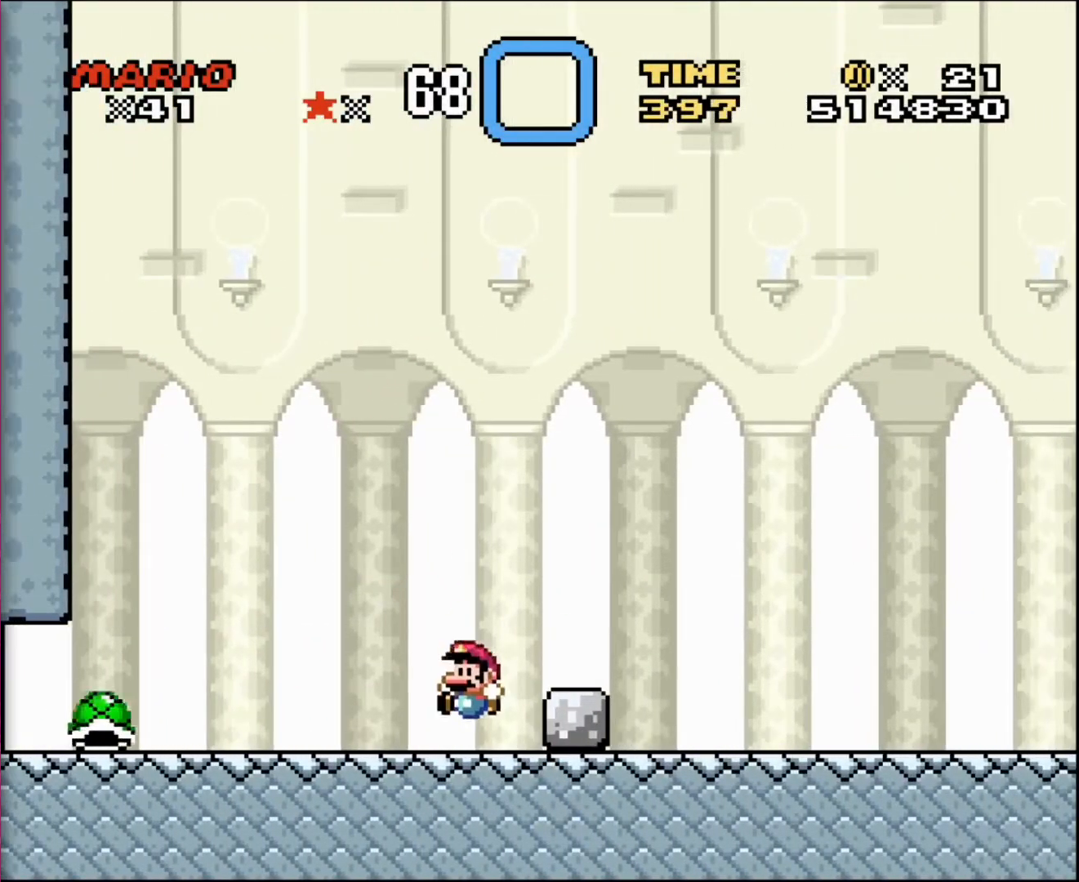
{"buttons": ["DPAD_RIGHT"], "events": [[34, "DPAD_LEFT", "up"], [234, "DPAD_LEFT", "down"], [334, "DPAD_LEFT", "up"], [468, "DPAD_RIGHT", "down"]]}
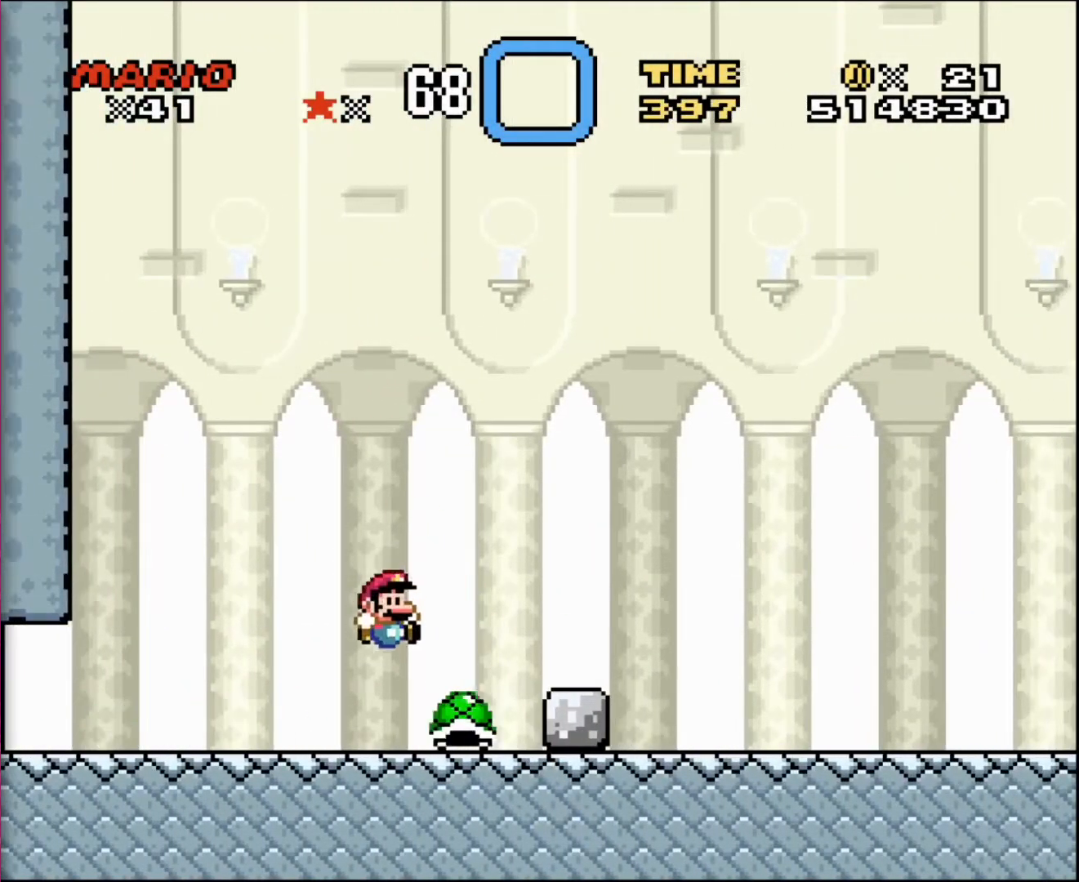
{"buttons": [], "events": [[200, "DPAD_RIGHT", "up"], [200, "DPAD_UP", "down"], [234, "DPAD_LEFT", "down"], [234, "DPAD_UP", "up"], [500, "DPAD_LEFT", "up"]]}
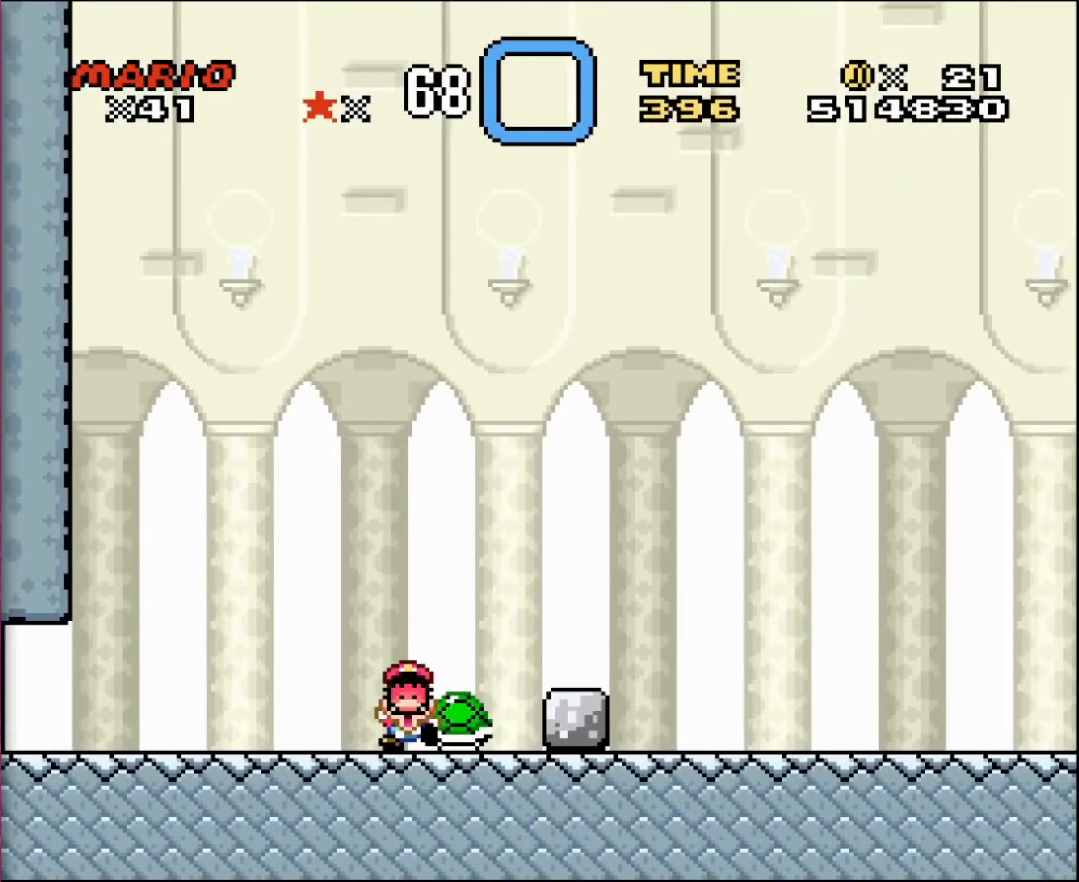
{"buttons": [], "events": []}
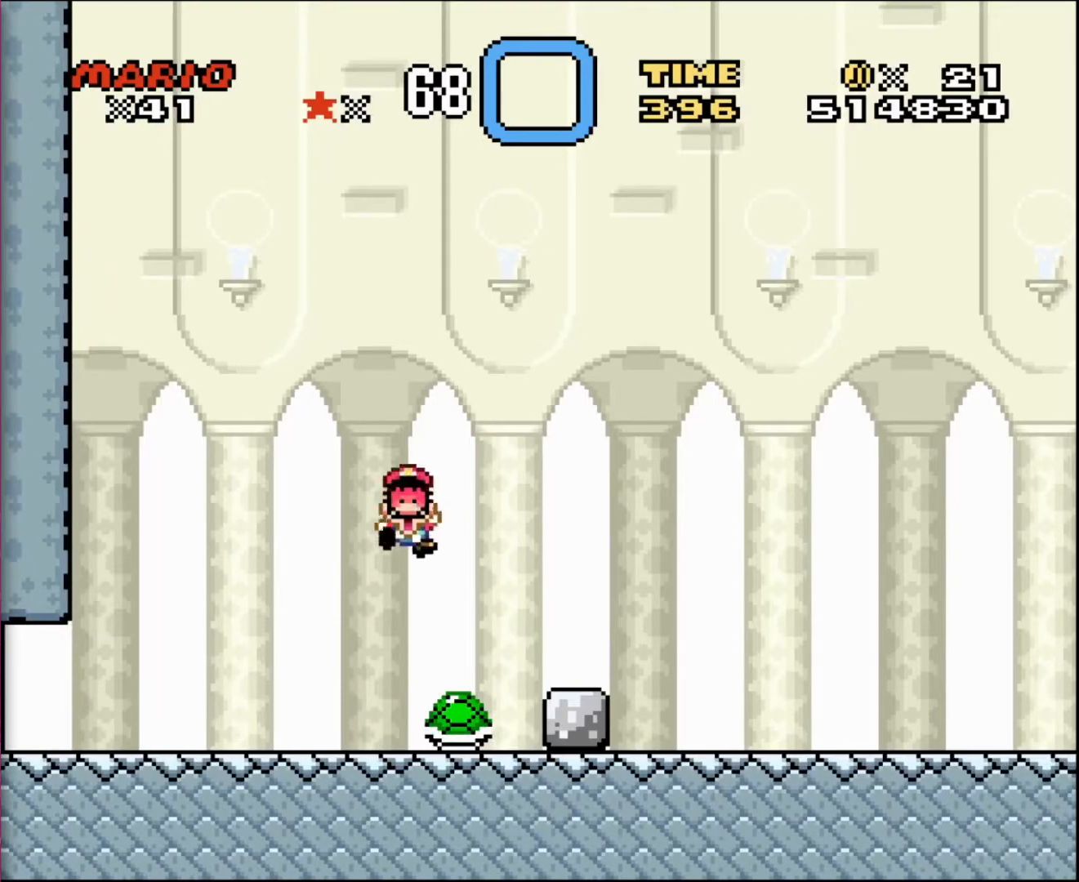
{"buttons": [], "events": []}
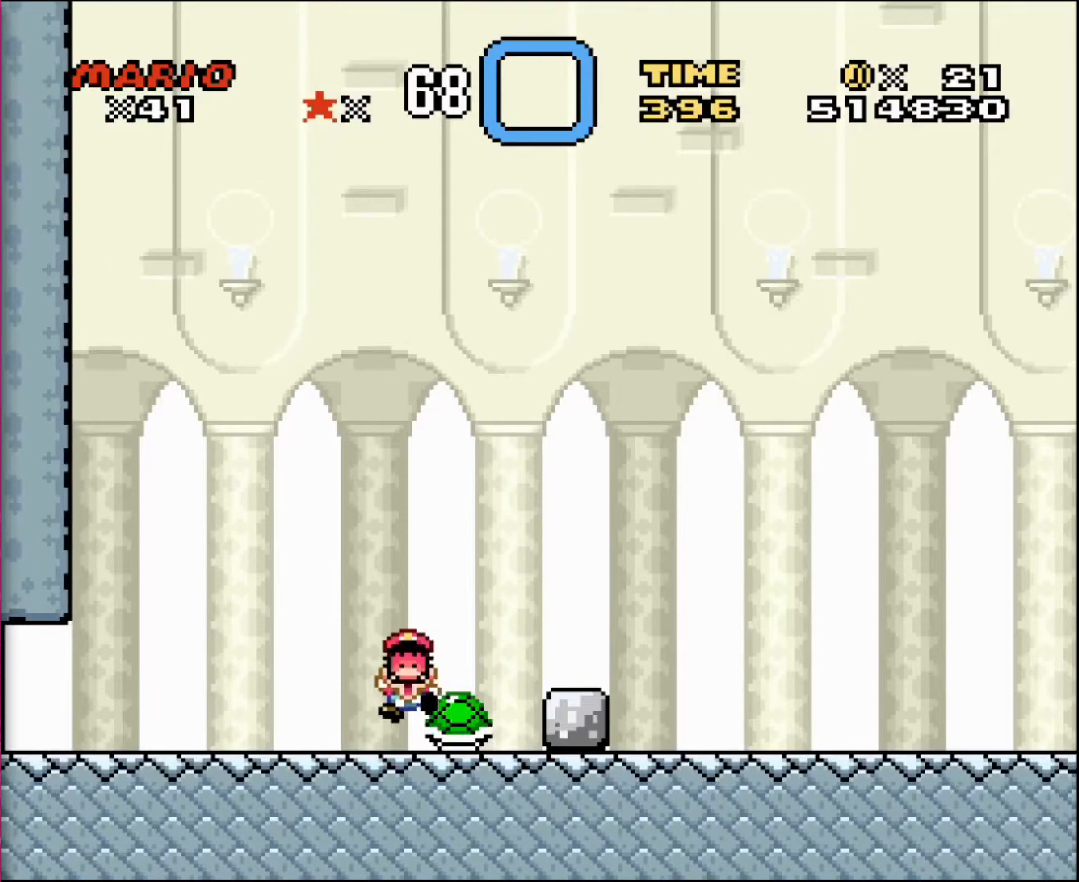
{"buttons": [], "events": []}
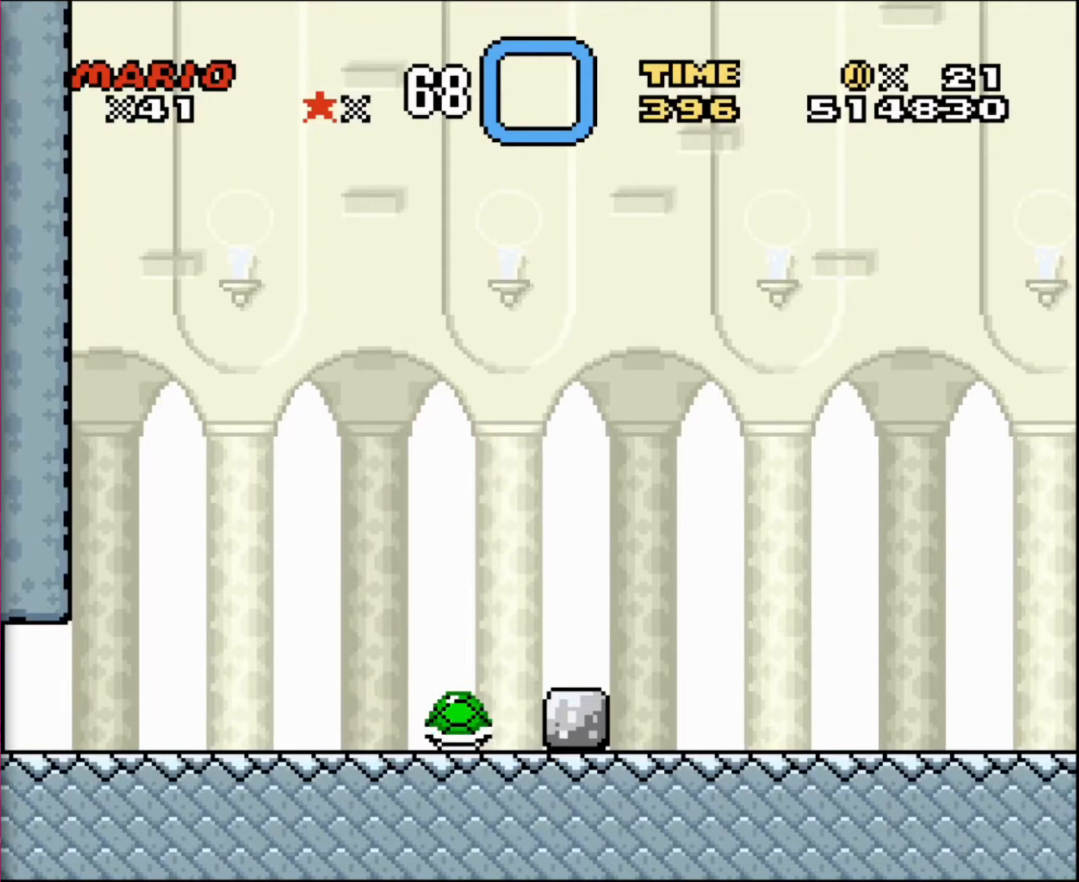
{"buttons": [], "events": []}
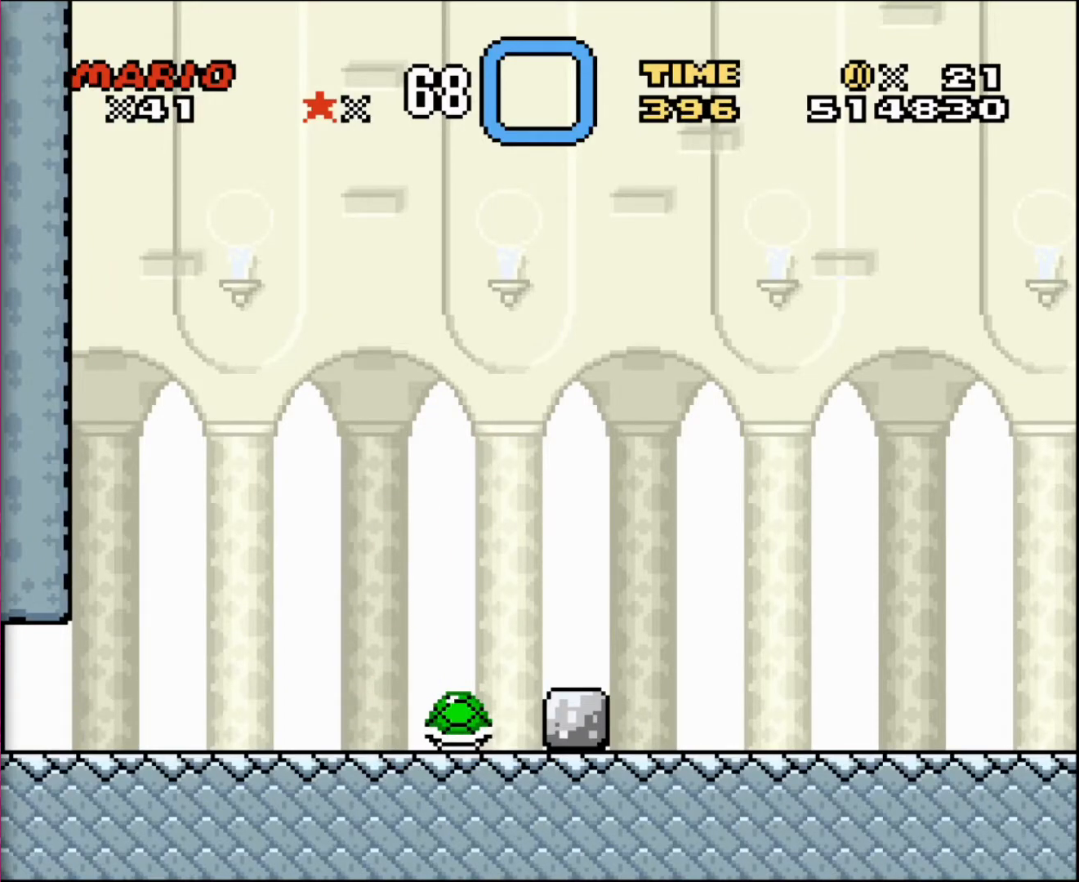
{"buttons": [], "events": []}
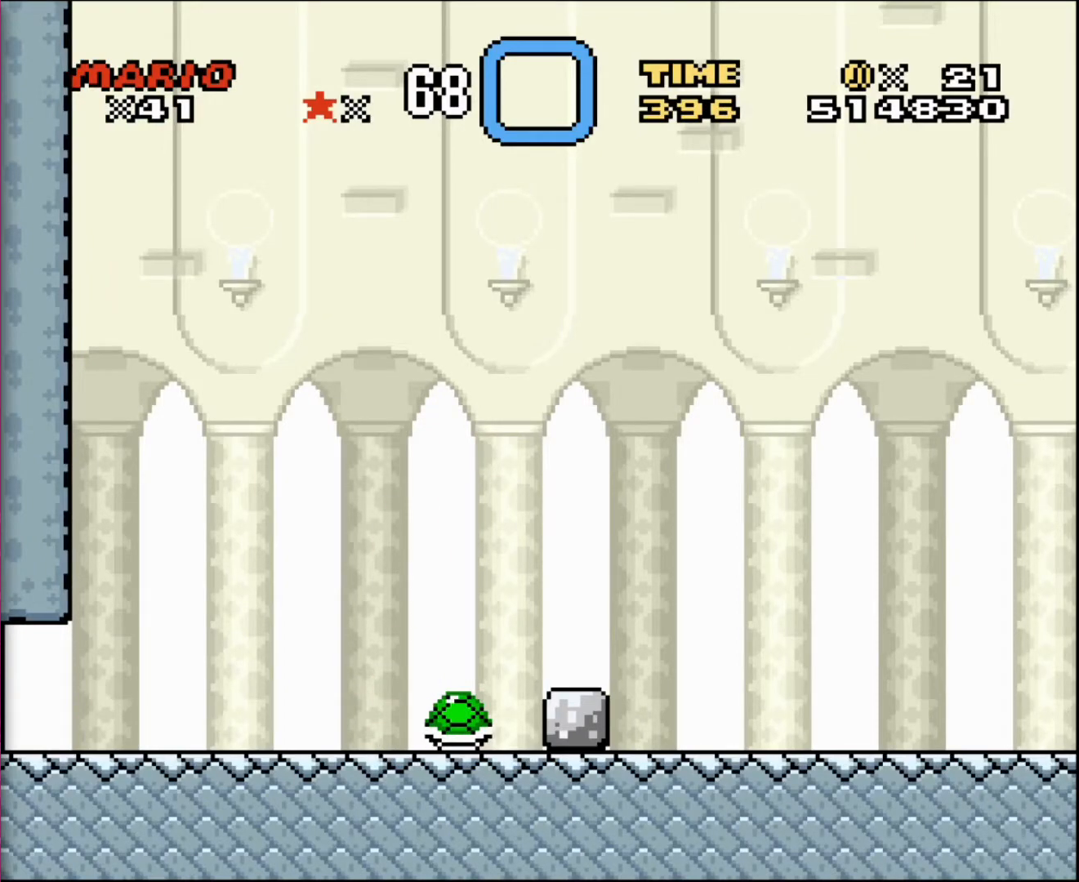
{"buttons": [], "events": []}
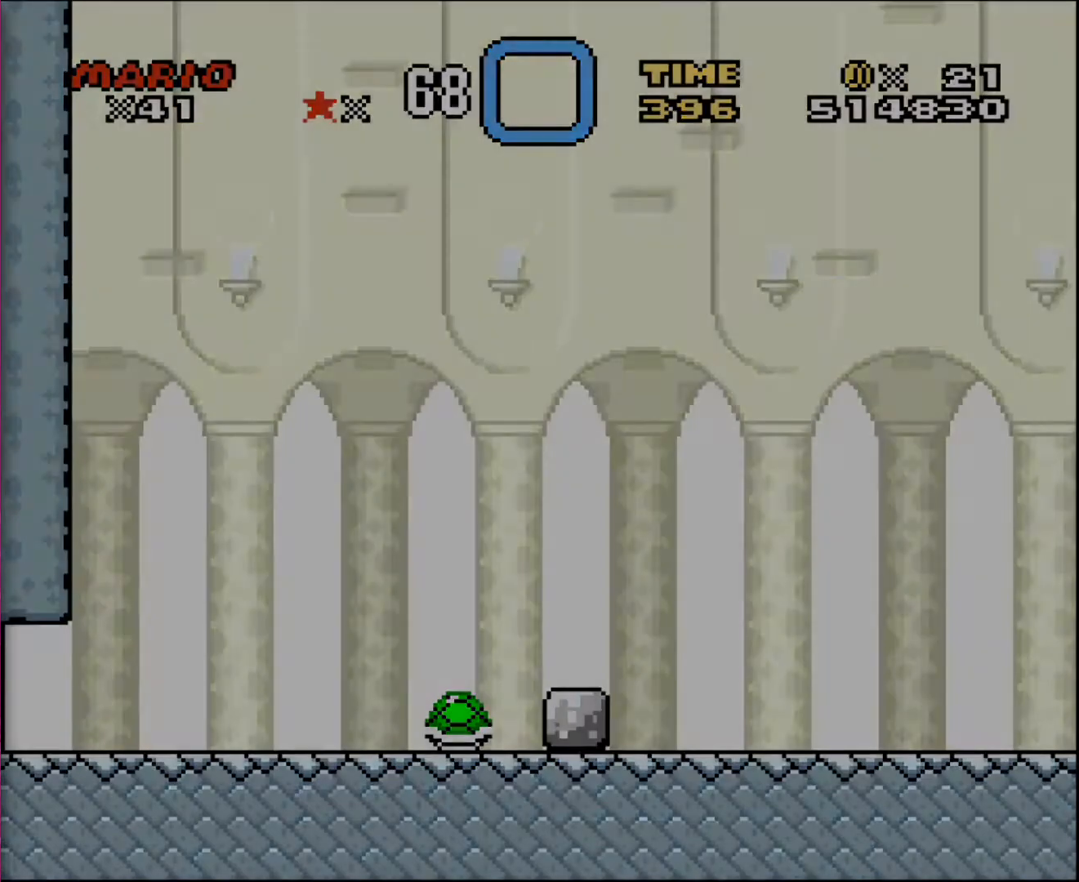
{"buttons": [], "events": []}
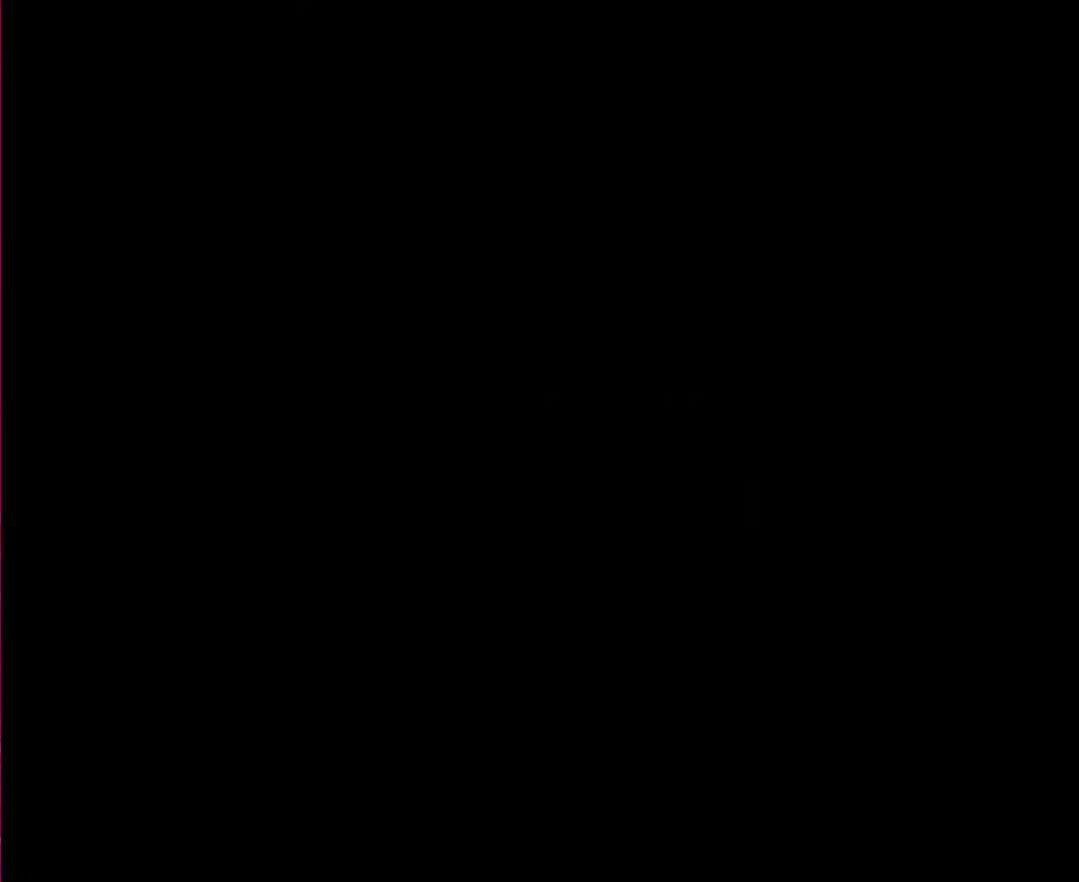
{"buttons": [], "events": []}
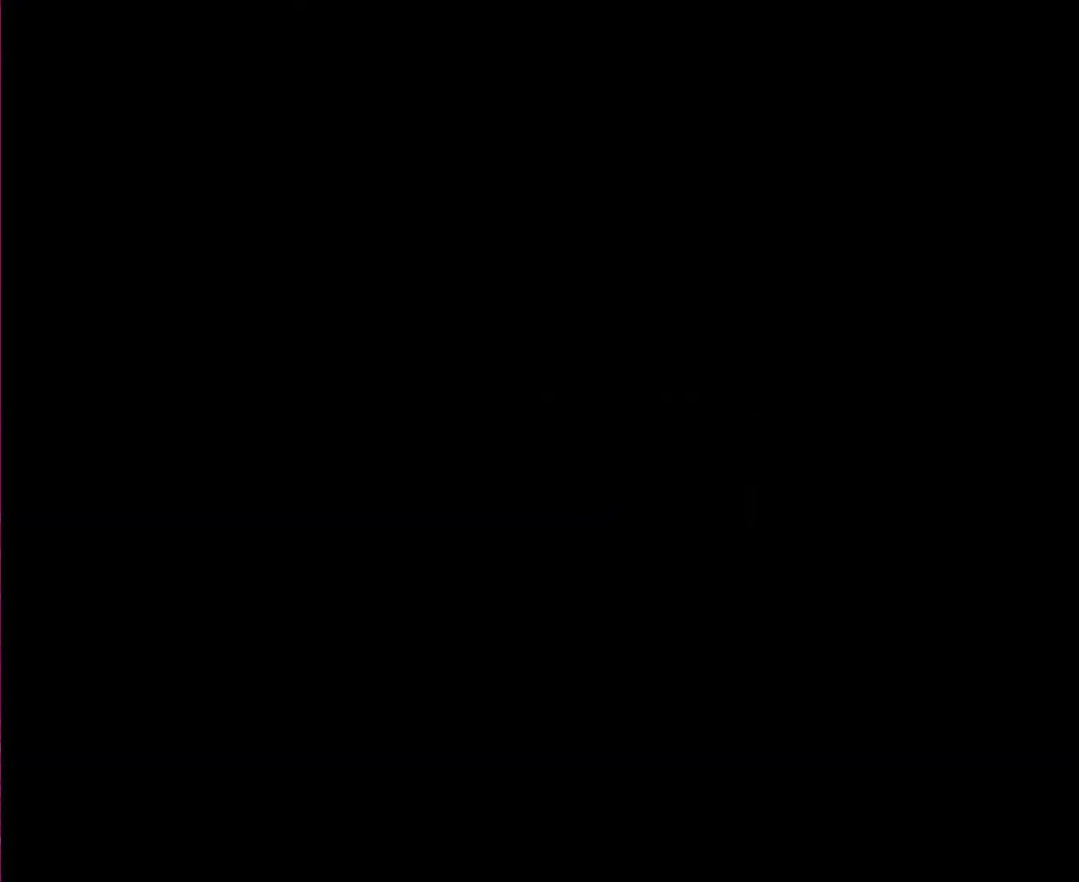
{"buttons": ["DPAD_RIGHT"], "events": [[134, "DPAD_RIGHT", "down"]]}
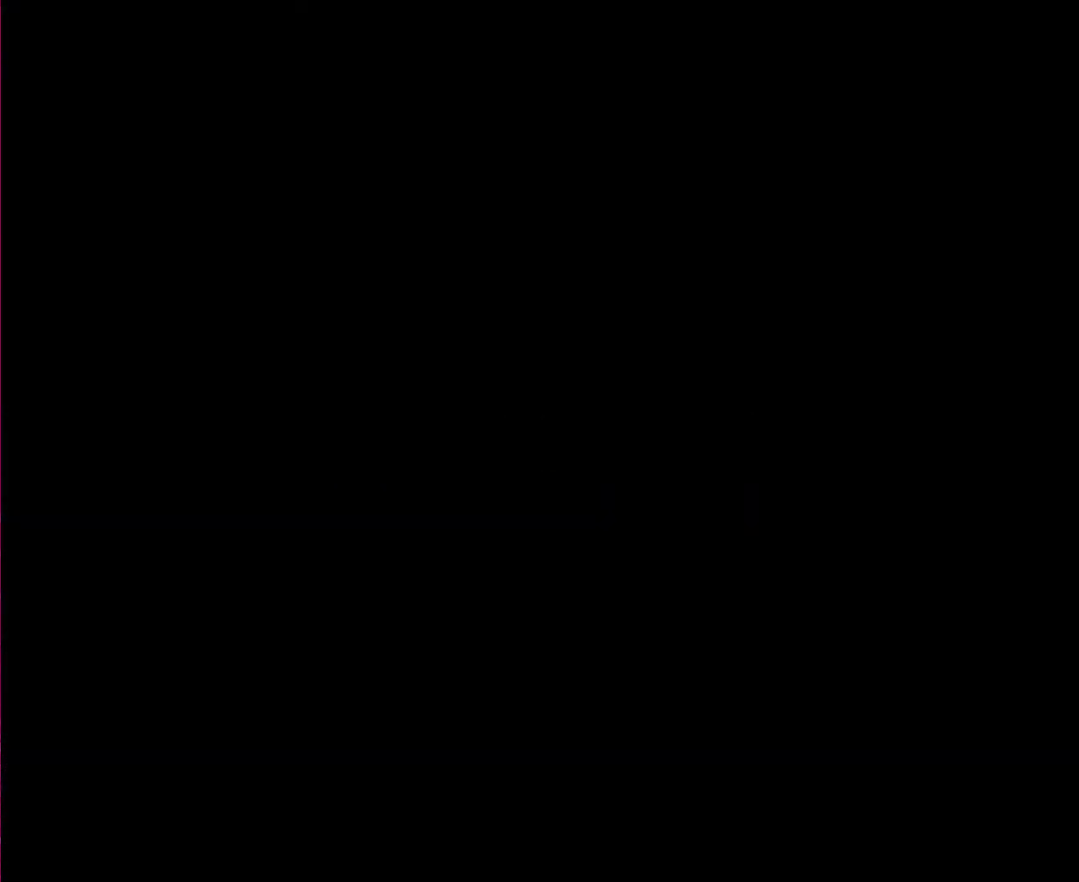
{"buttons": ["DPAD_RIGHT"], "events": []}
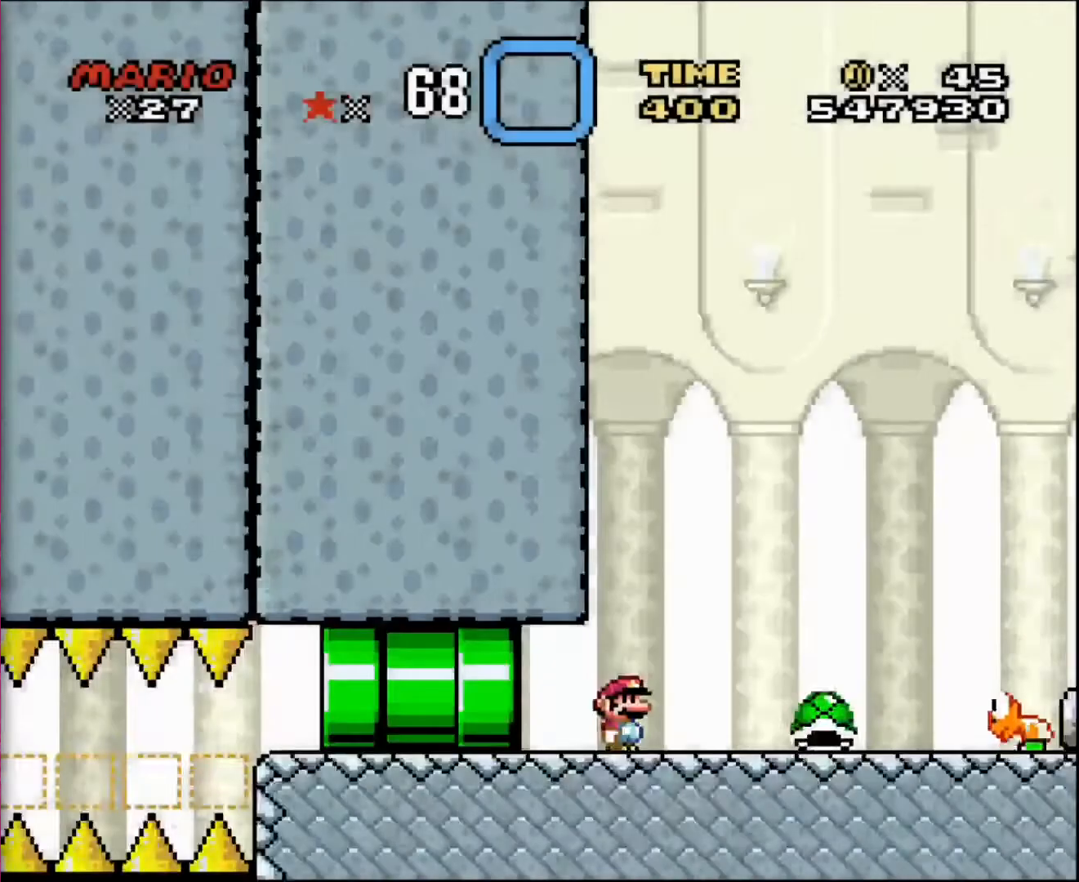
{"buttons": ["DPAD_RIGHT"], "events": []}
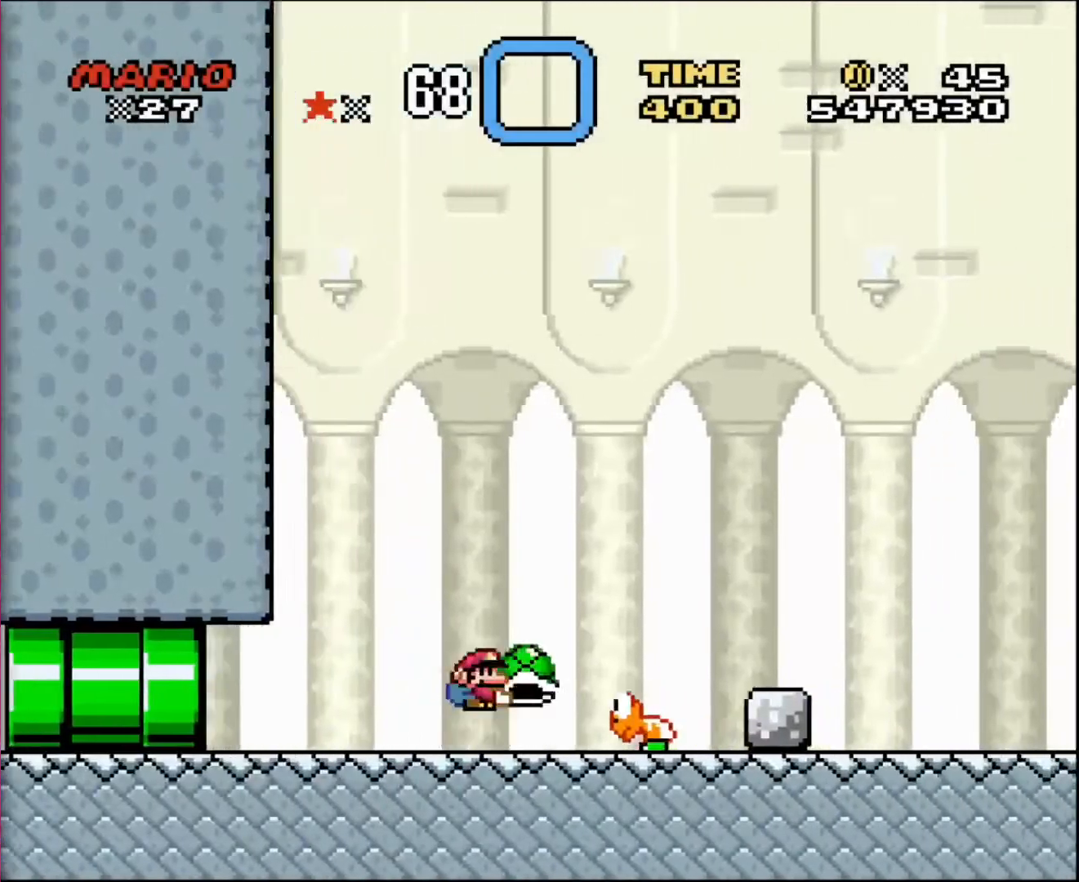
{"buttons": ["DPAD_RIGHT"], "events": []}
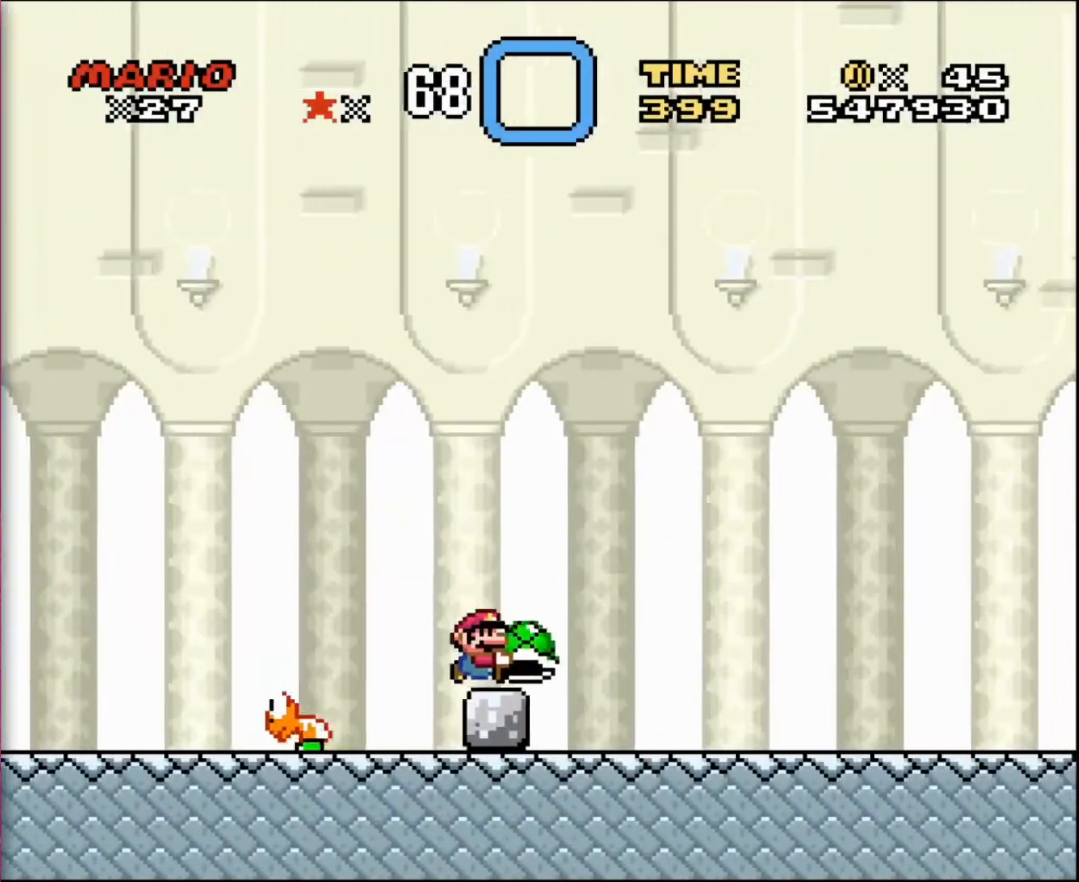
{"buttons": ["DPAD_RIGHT"], "events": []}
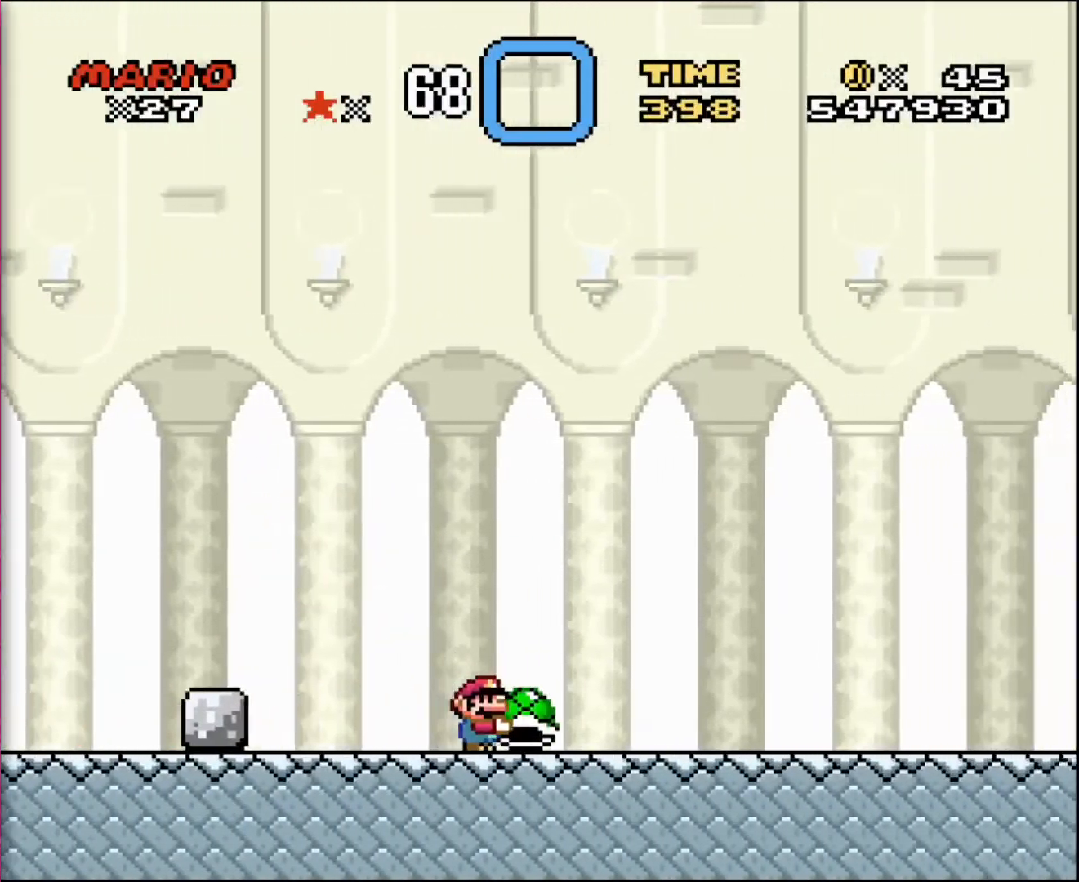
{"buttons": ["DPAD_DOWN"], "events": [[234, "DPAD_LEFT", "down"], [234, "DPAD_RIGHT", "up"], [367, "DPAD_LEFT", "up"], [467, "DPAD_DOWN", "down"]]}
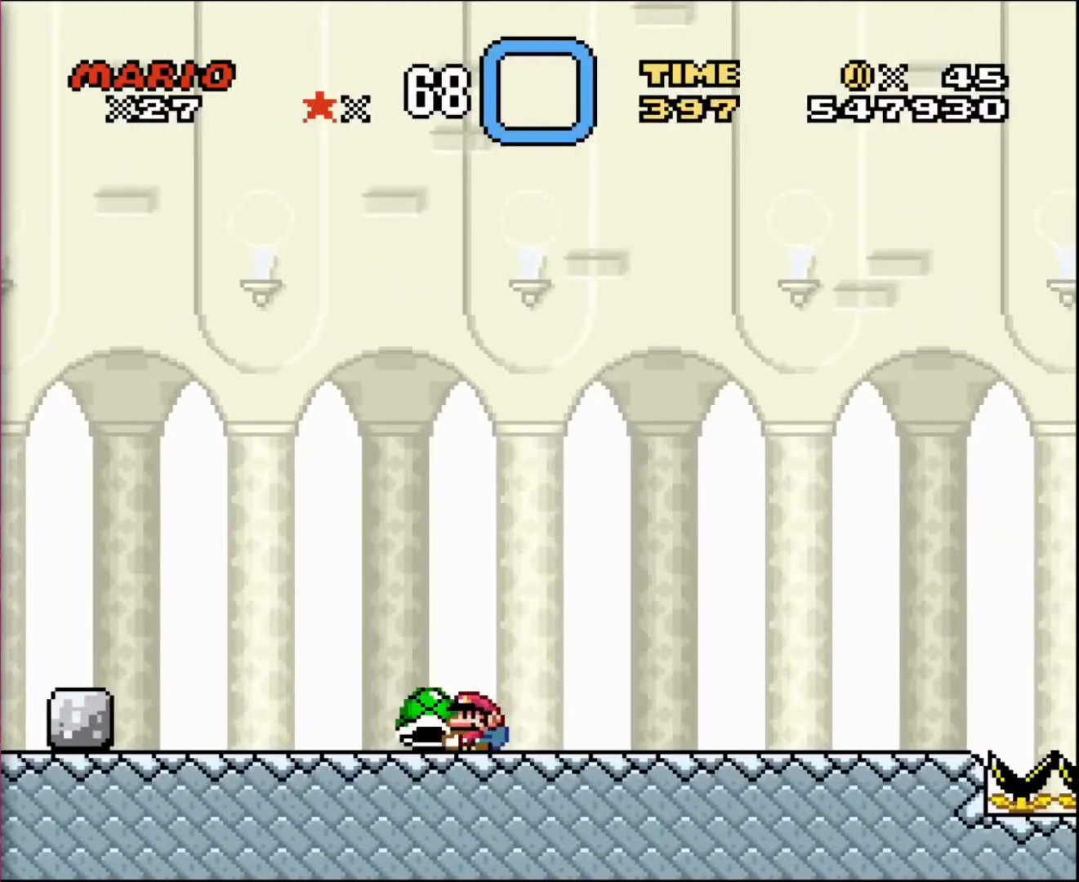
{"buttons": ["DPAD_RIGHT"], "events": [[167, "DPAD_DOWN", "up"], [501, "DPAD_RIGHT", "down"]]}